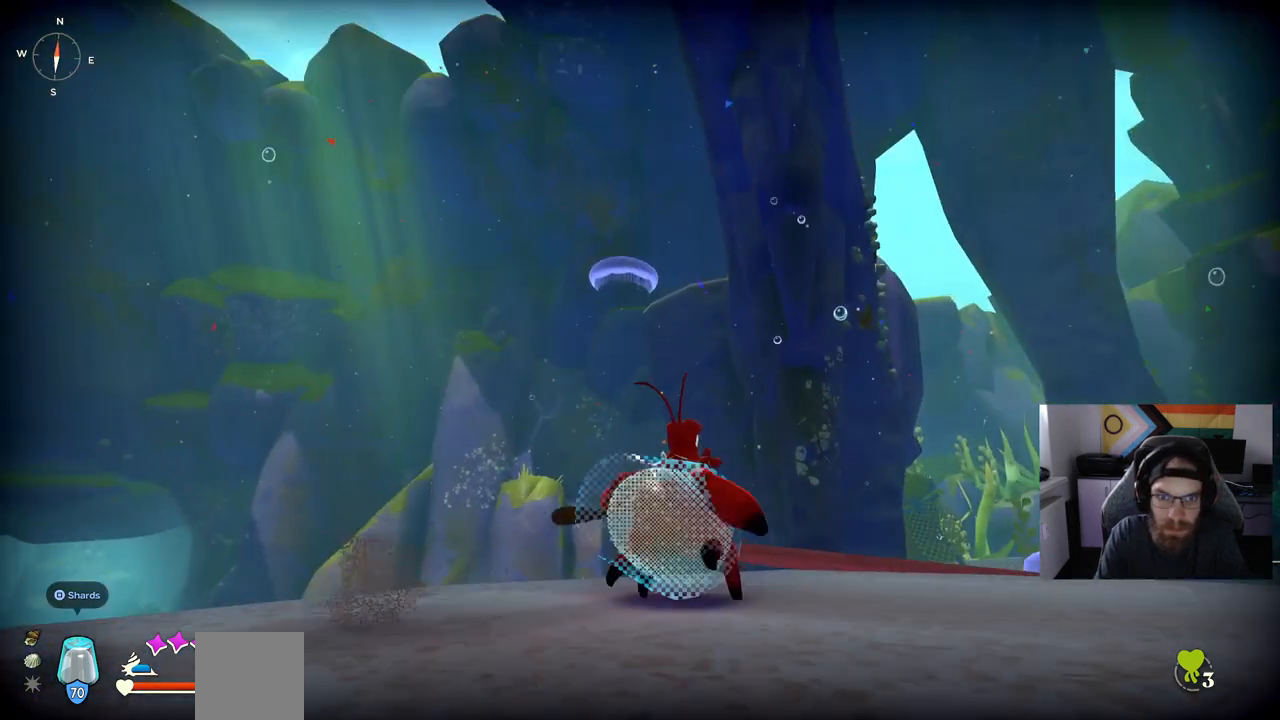
Gameplay with a controller (PlayStation layout); each line is a JSON object with the inputs held at the frame after it (dt_ms = milliseconds from this image to that frame). "events" lists button and stick changes between this image and that frame as [ms after this image, input, new state], when the widget could be followed in between.
{"dt_ms": 500, "buttons": [], "left_stick": "center", "right_stick": "center", "events": [[133, "left_stick", "center"]]}
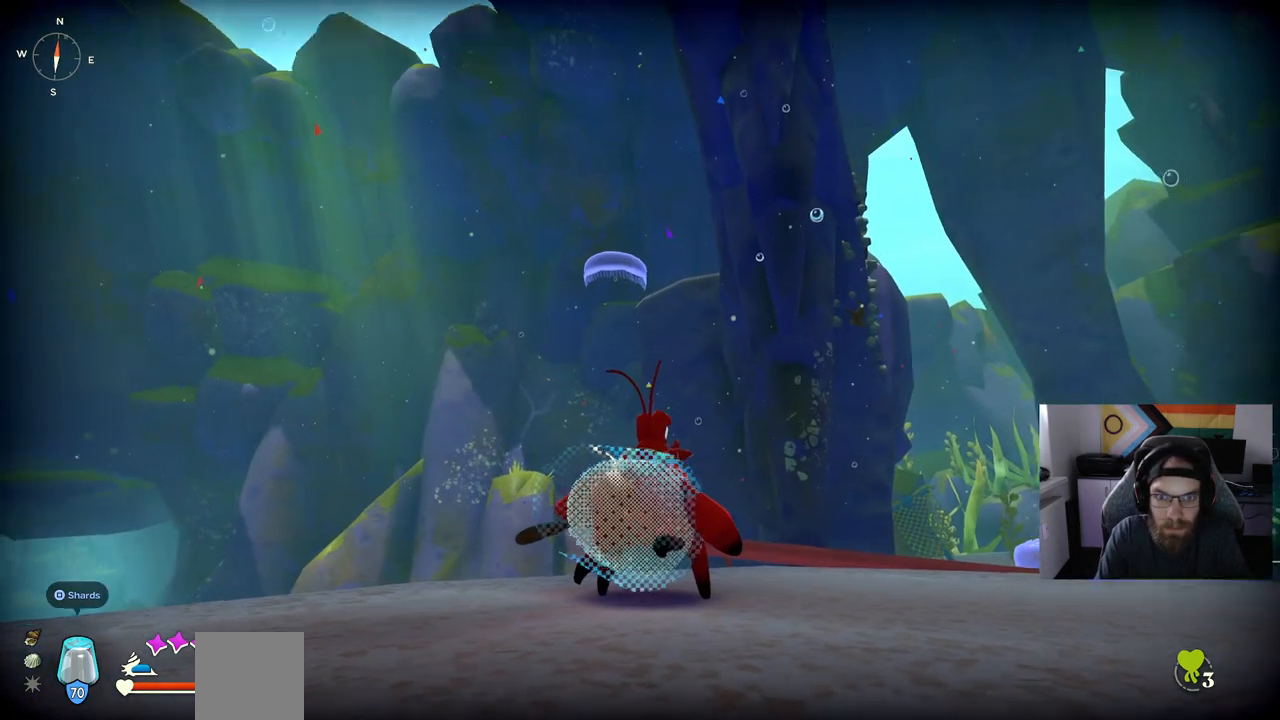
{"dt_ms": 500, "buttons": [], "left_stick": "center", "right_stick": "center", "events": []}
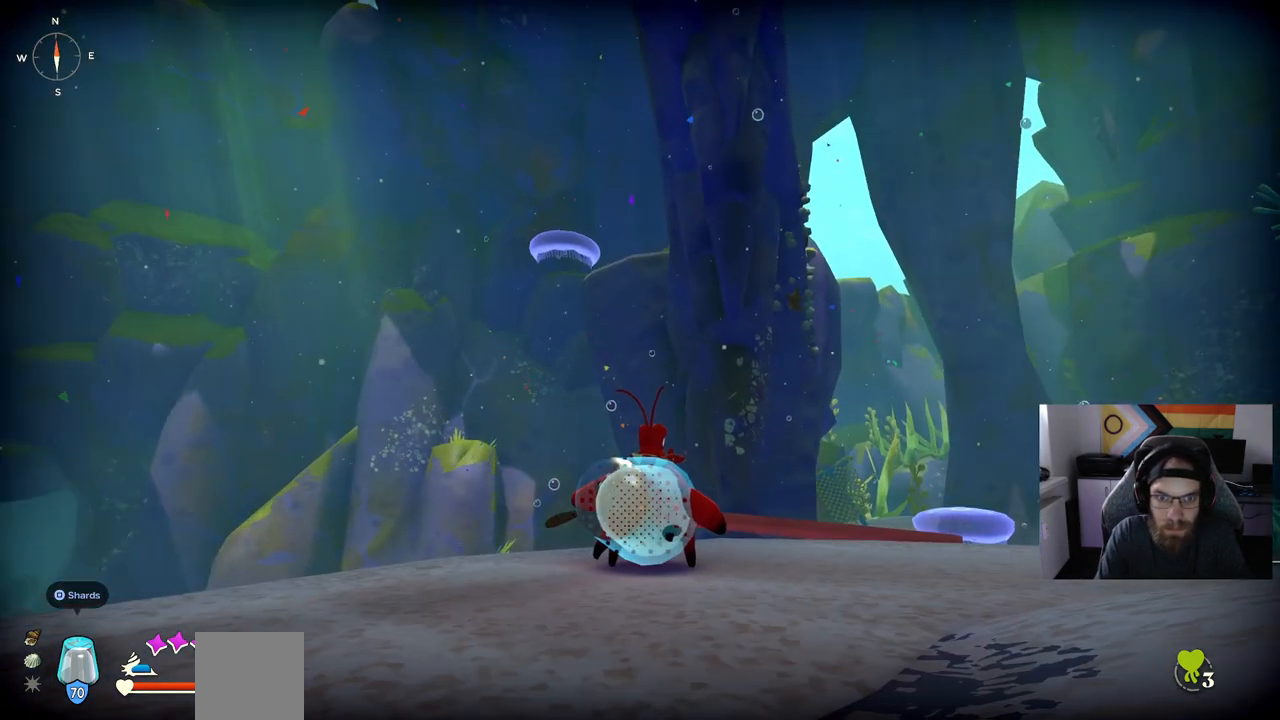
{"dt_ms": 500, "buttons": [], "left_stick": "center", "right_stick": "center", "events": []}
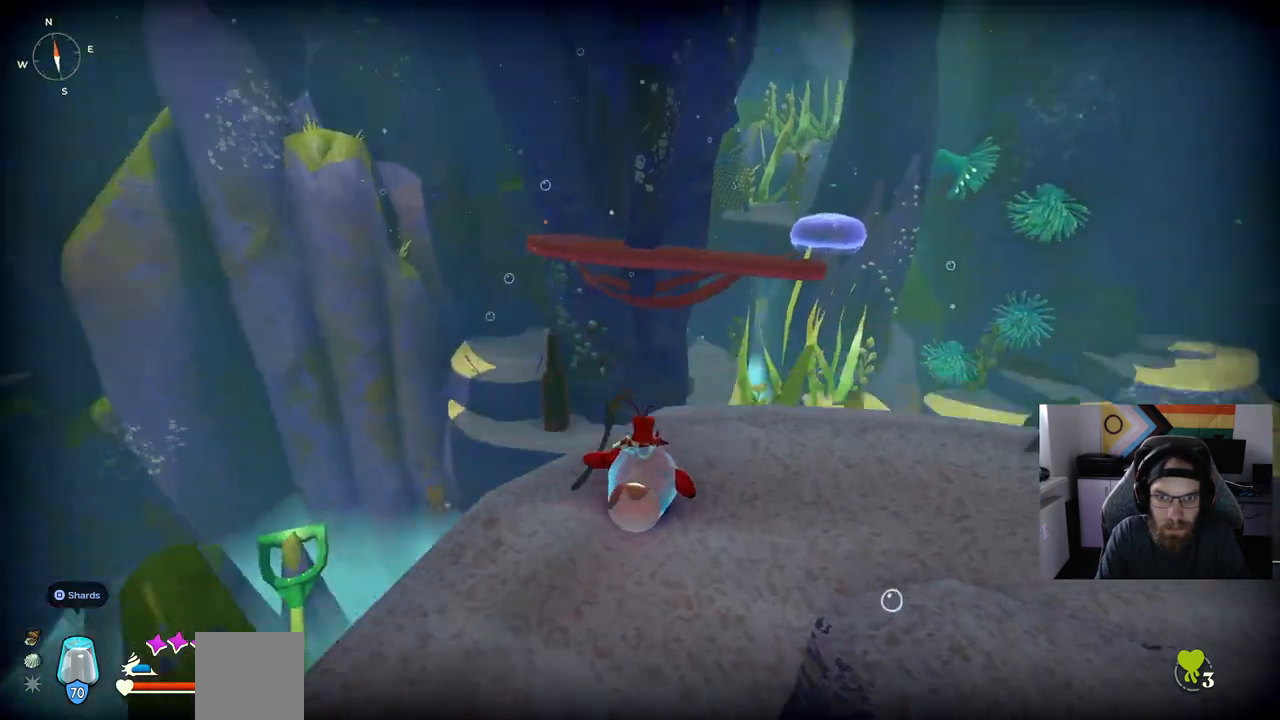
{"dt_ms": 500, "buttons": [], "left_stick": "center", "right_stick": "center", "events": []}
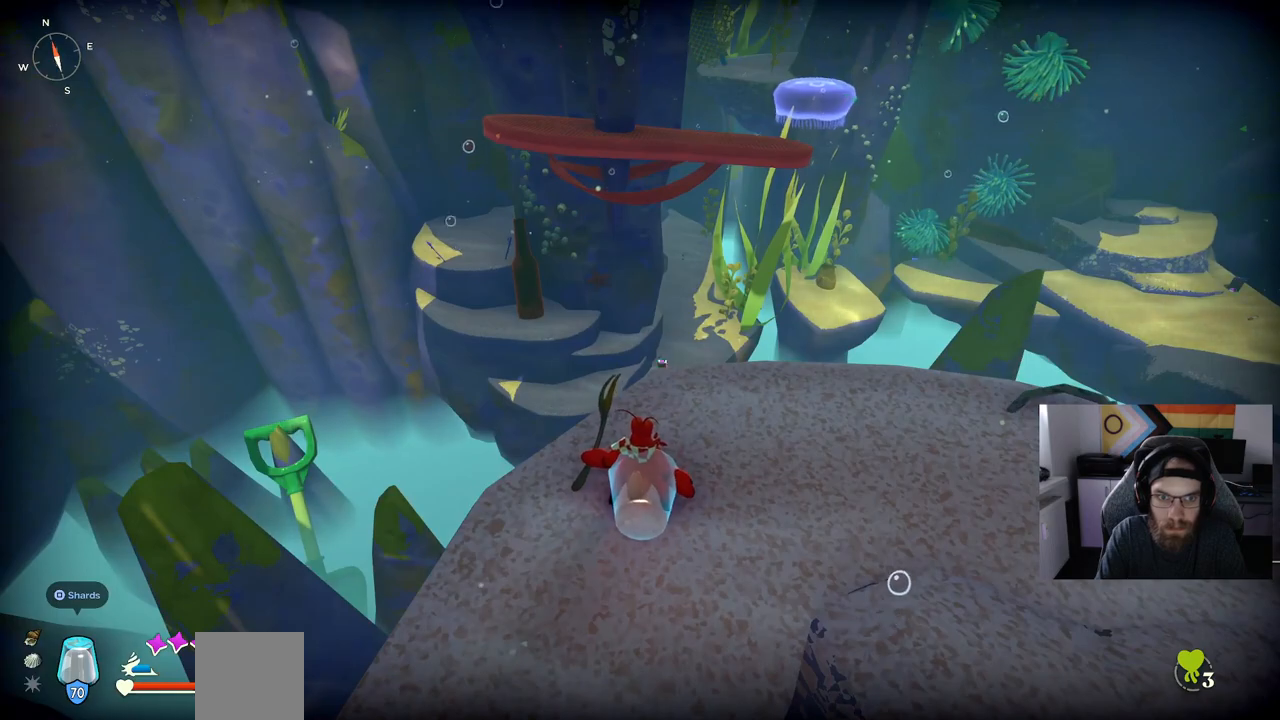
{"dt_ms": 500, "buttons": [], "left_stick": "center", "right_stick": "center", "events": []}
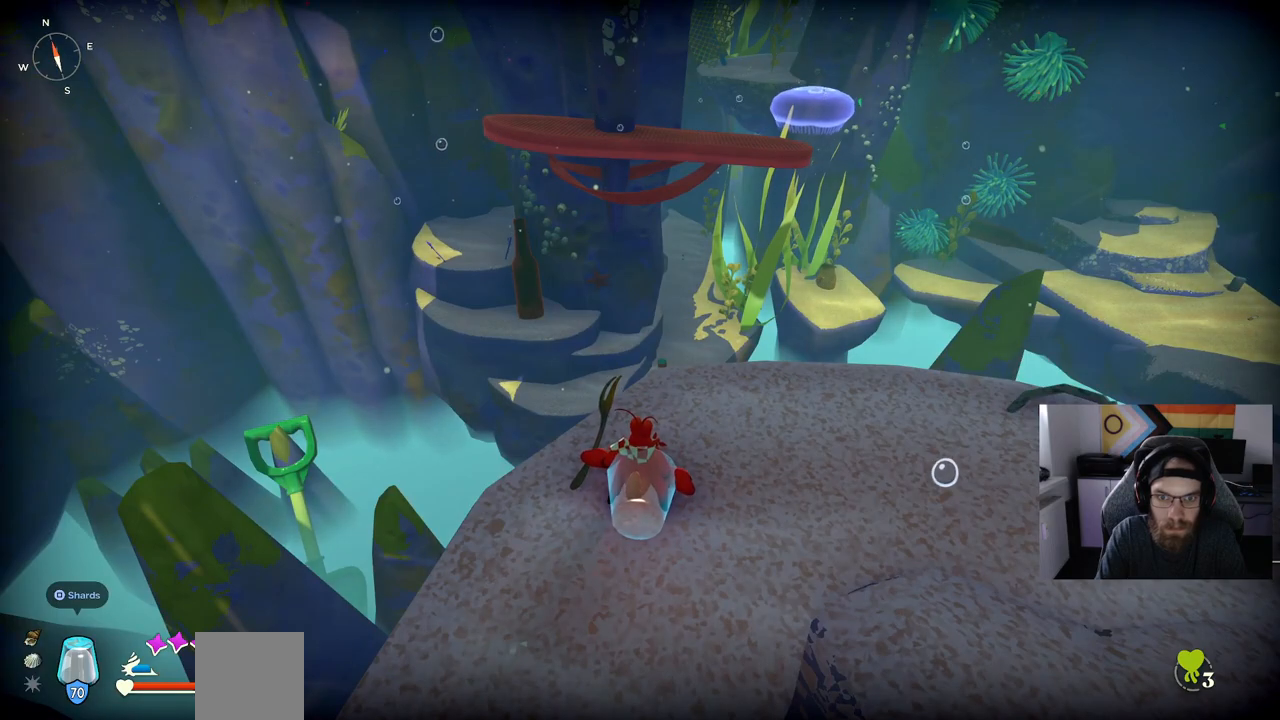
{"dt_ms": 500, "buttons": [], "left_stick": "up-right", "right_stick": "center", "events": [[250, "right_stick", "up"], [267, "left_stick", "up-right"], [417, "right_stick", "center"]]}
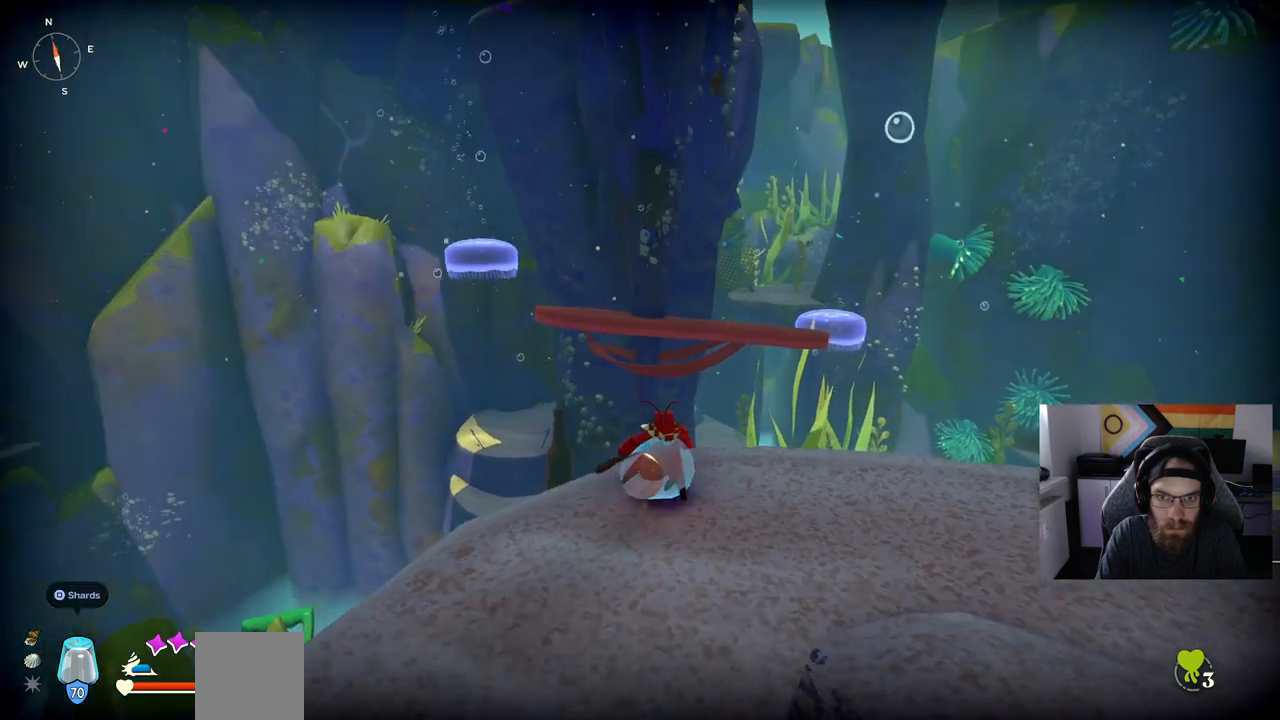
{"dt_ms": 500, "buttons": ["CROSS"], "left_stick": "up-right", "right_stick": "center", "events": [[400, "CROSS", "down"]]}
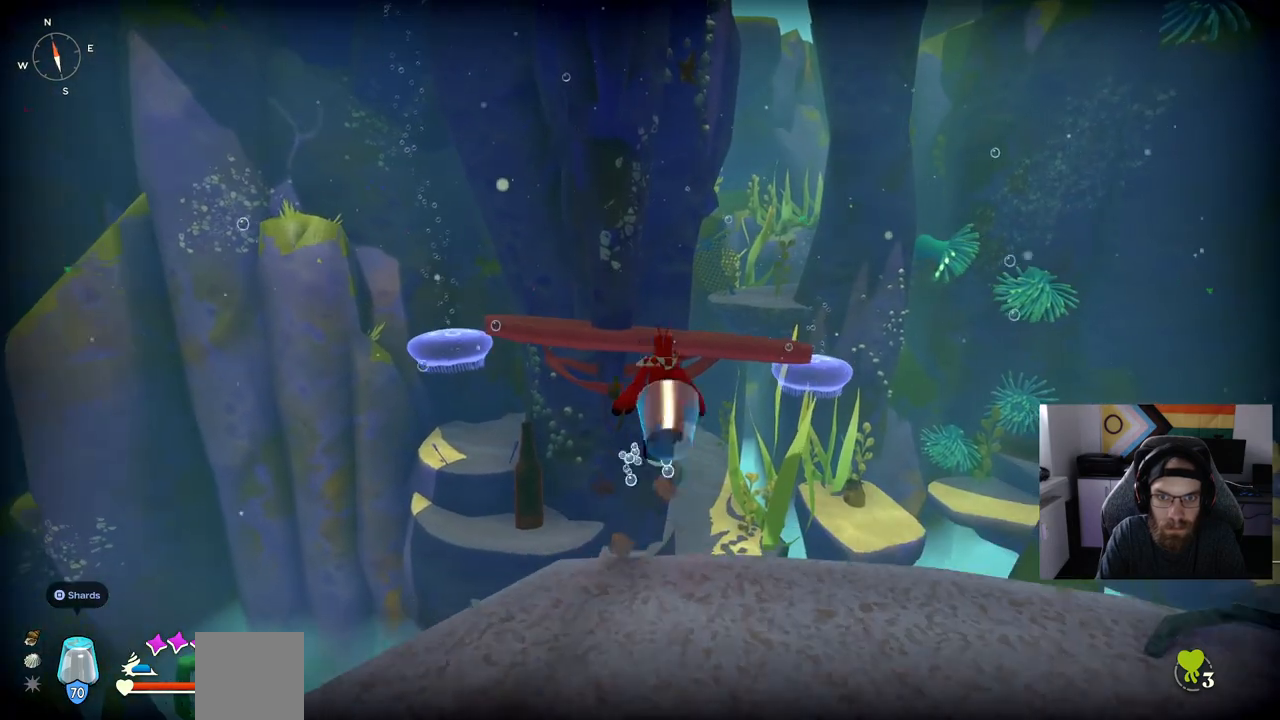
{"dt_ms": 500, "buttons": ["CROSS"], "left_stick": "down-left", "right_stick": "center", "events": [[167, "left_stick", "up-left"], [233, "CROSS", "up"], [250, "left_stick", "down-left"], [317, "CROSS", "down"]]}
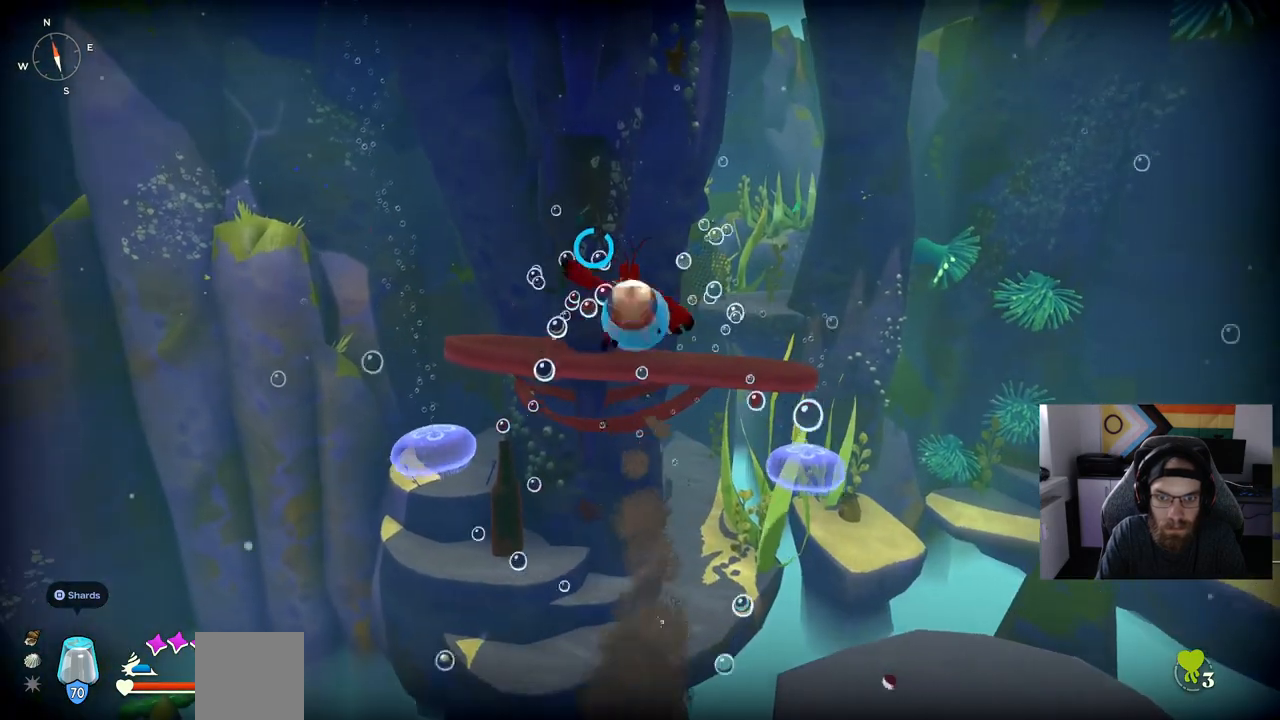
{"dt_ms": 500, "buttons": ["CROSS"], "left_stick": "down-left", "right_stick": "center", "events": []}
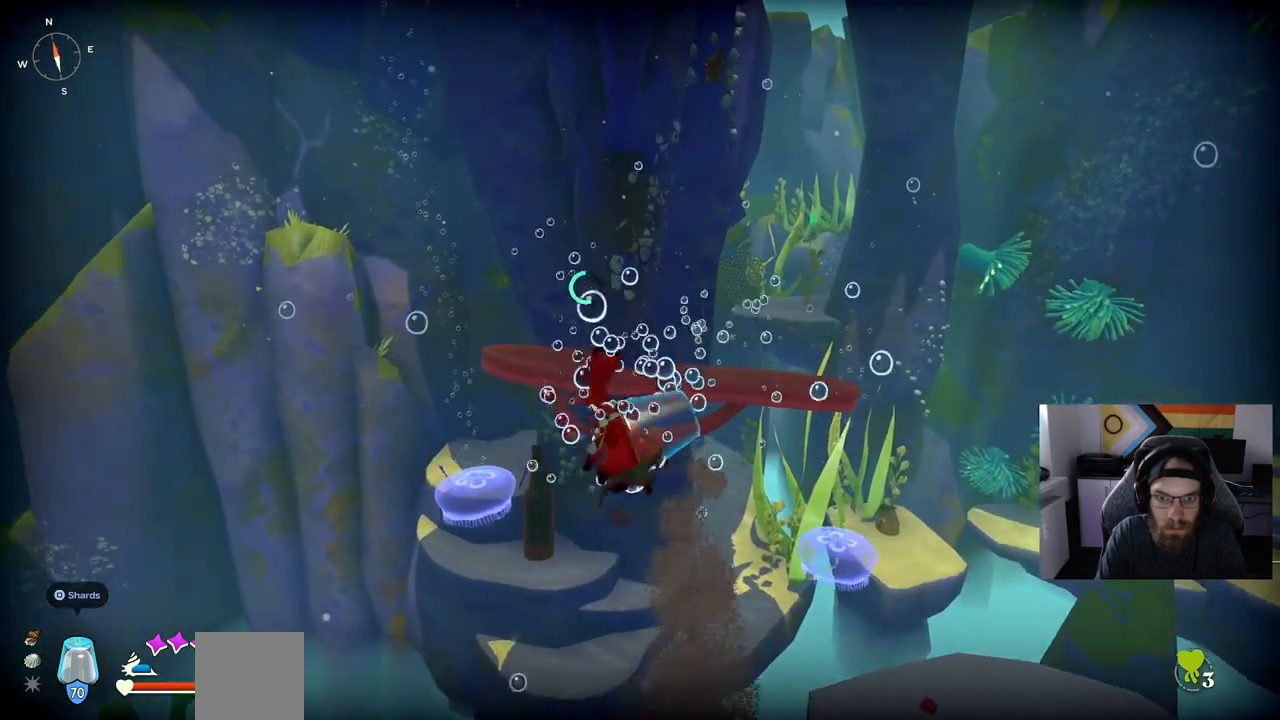
{"dt_ms": 500, "buttons": ["CROSS"], "left_stick": "down-left", "right_stick": "center", "events": []}
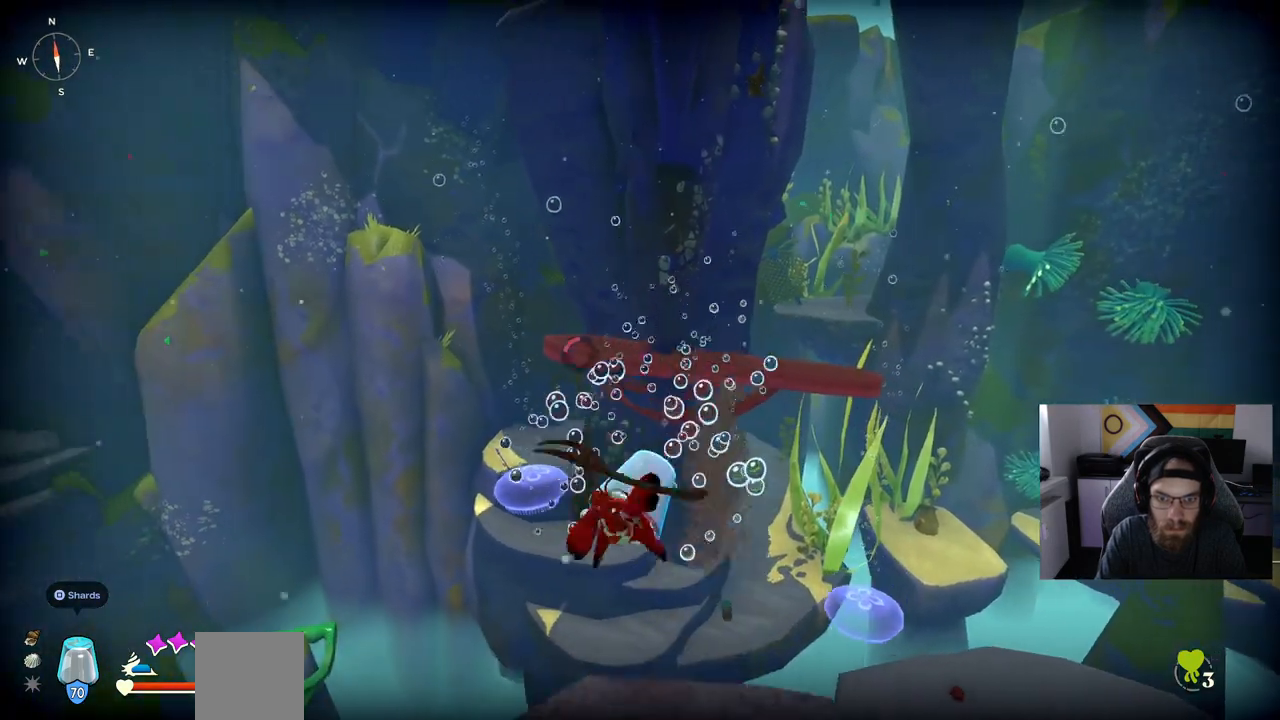
{"dt_ms": 500, "buttons": [], "left_stick": "down-left", "right_stick": "center", "events": [[500, "CROSS", "up"]]}
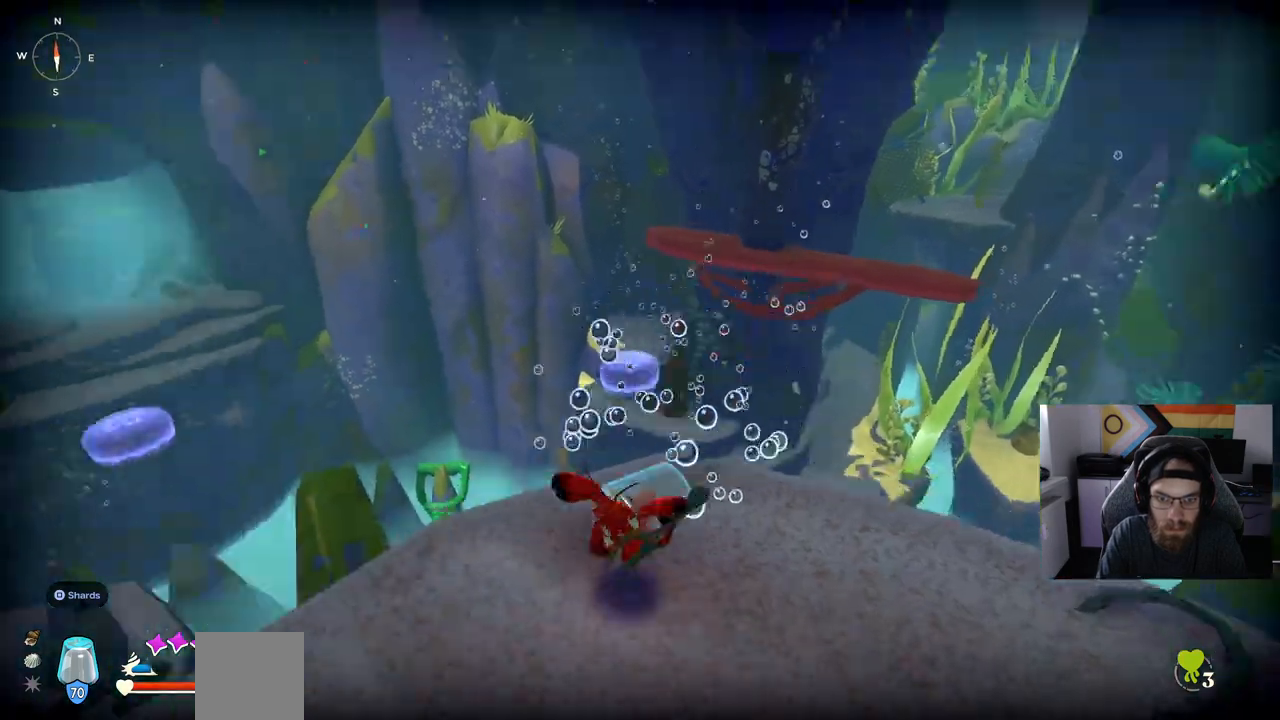
{"dt_ms": 500, "buttons": [], "left_stick": "left", "right_stick": "center", "events": [[400, "left_stick", "left"]]}
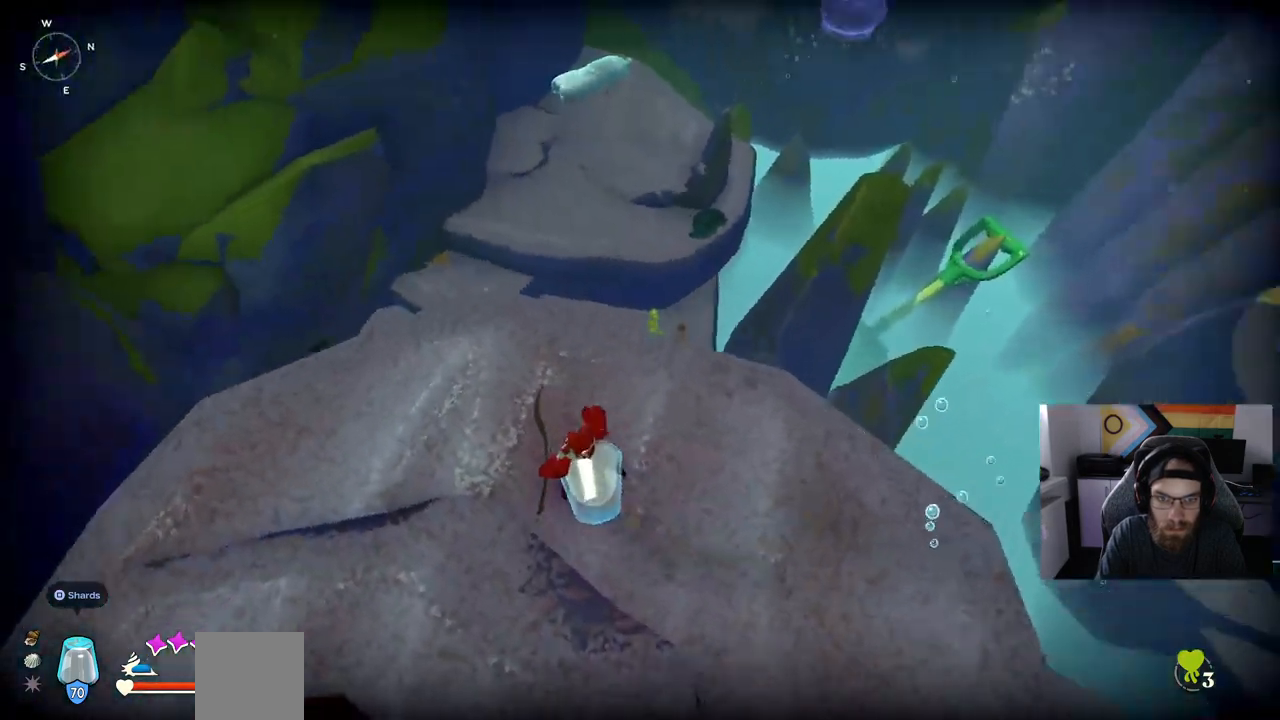
{"dt_ms": 1000, "buttons": [], "left_stick": "up", "right_stick": "down"}
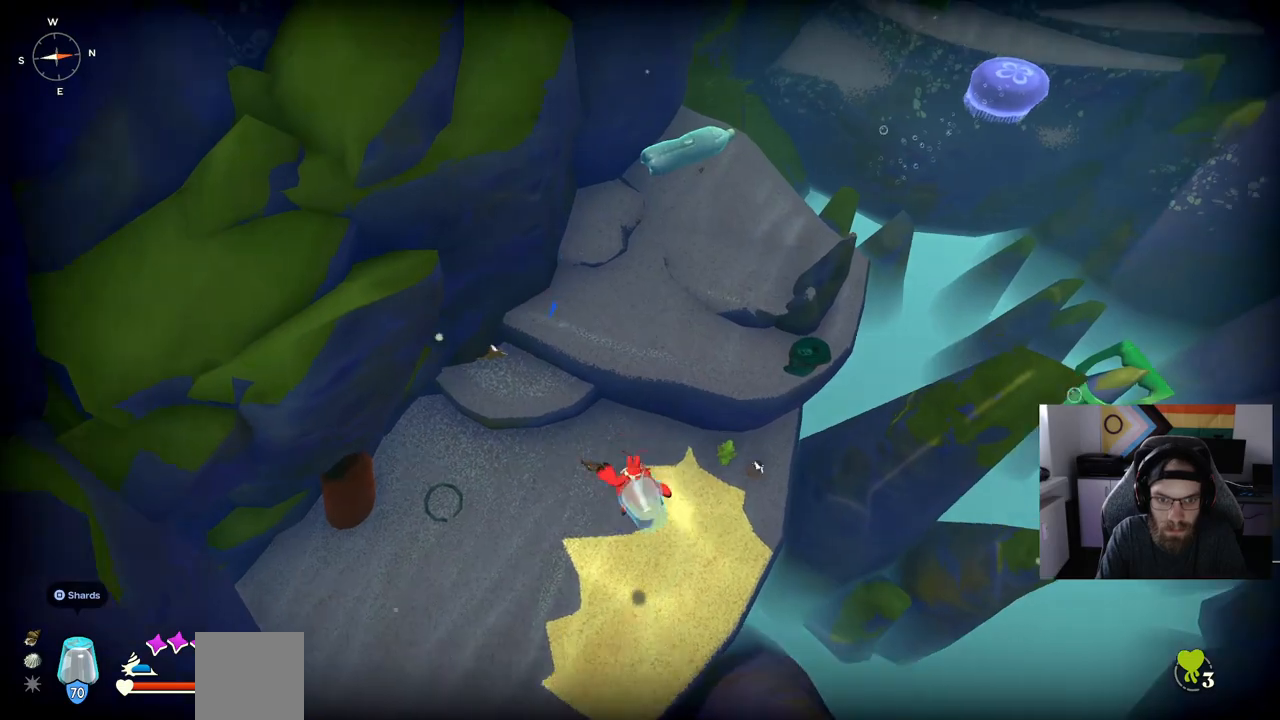
{"dt_ms": 500, "buttons": [], "left_stick": "up", "right_stick": "center", "events": [[233, "right_stick", "center"]]}
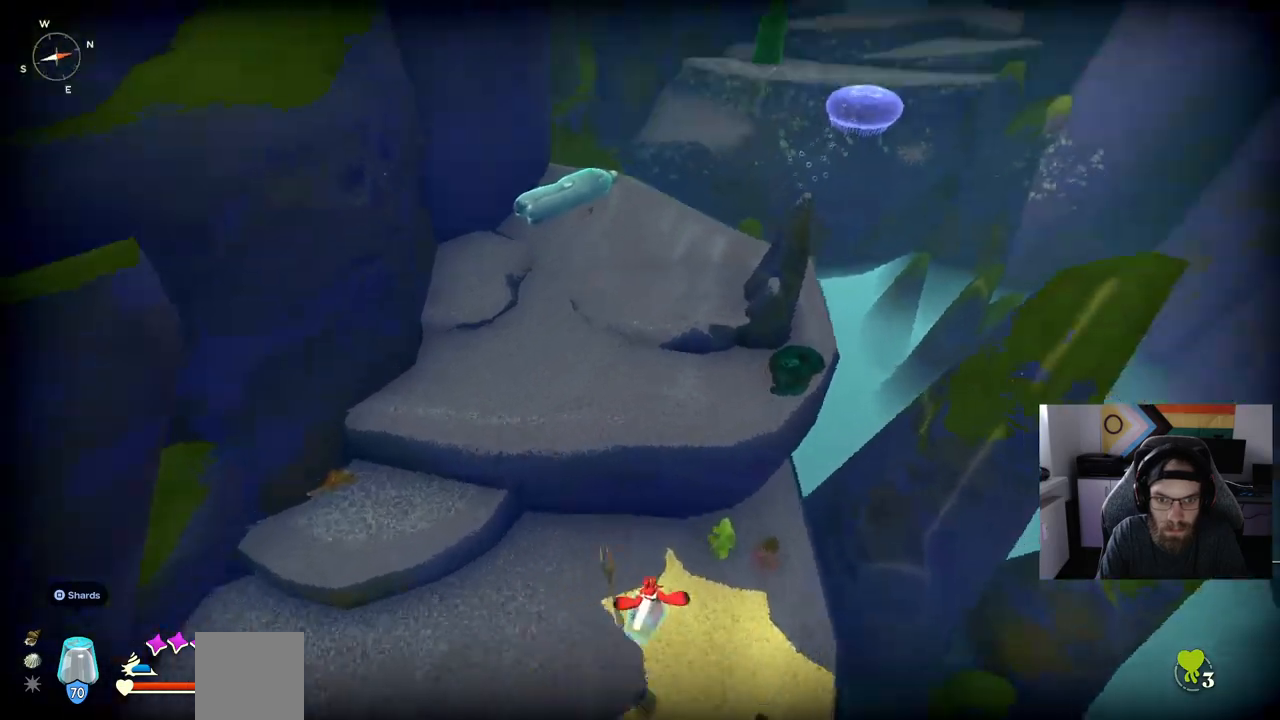
{"dt_ms": 500, "buttons": [], "left_stick": "up", "right_stick": "center", "events": []}
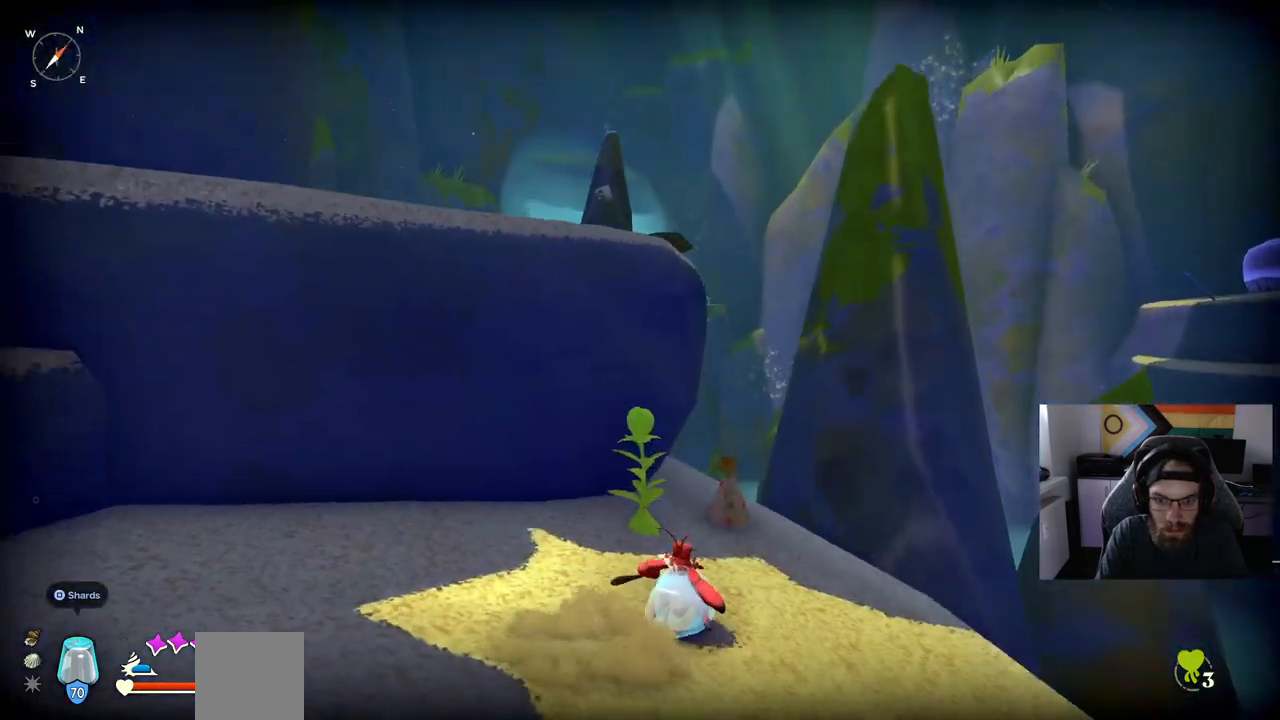
{"dt_ms": 500, "buttons": [], "left_stick": "up", "right_stick": "center", "events": []}
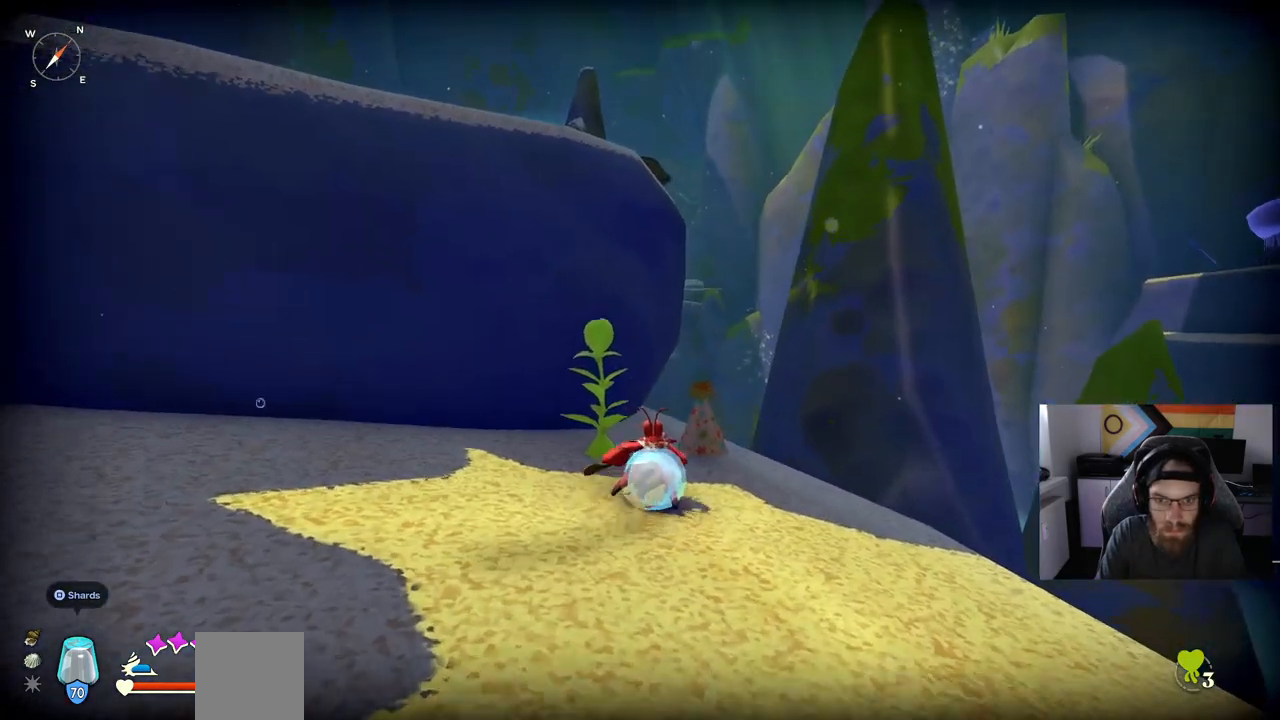
{"dt_ms": 500, "buttons": [], "left_stick": "up-right", "right_stick": "center", "events": [[367, "left_stick", "up-right"], [417, "TRIANGLE", "down"], [483, "TRIANGLE", "up"]]}
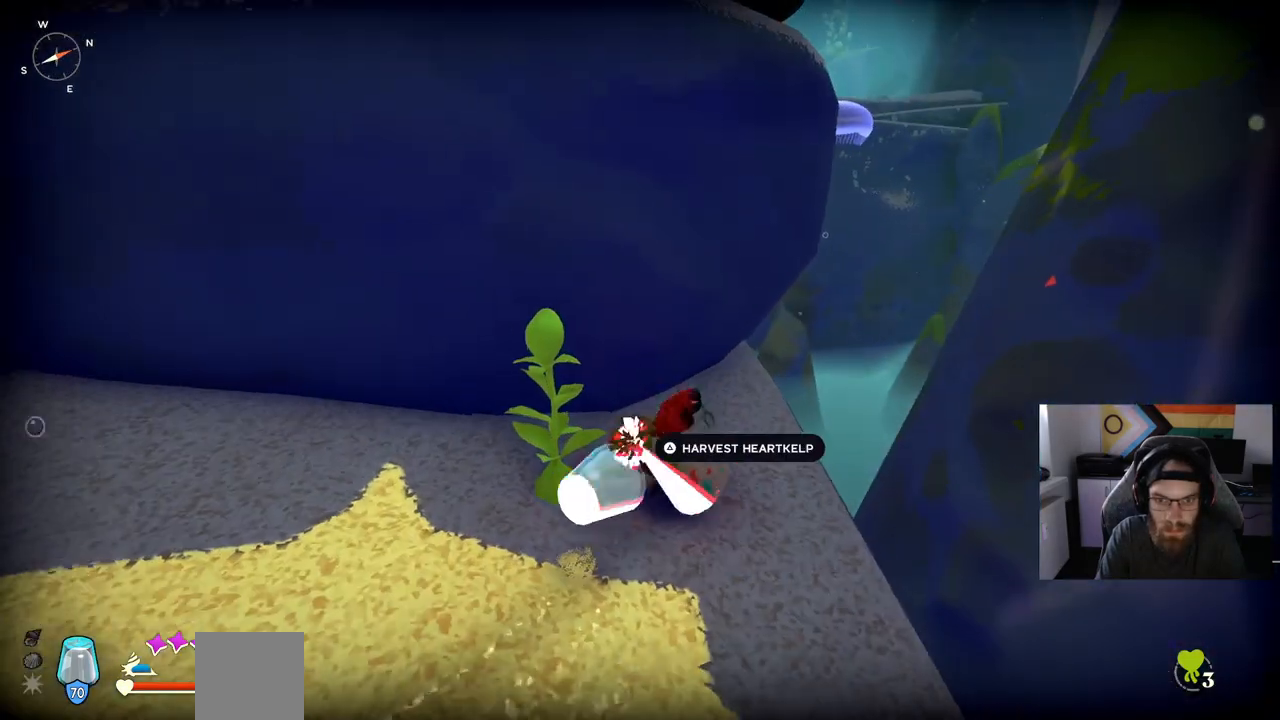
{"dt_ms": 500, "buttons": [], "left_stick": "up-right", "right_stick": "left", "events": [[450, "right_stick", "left"]]}
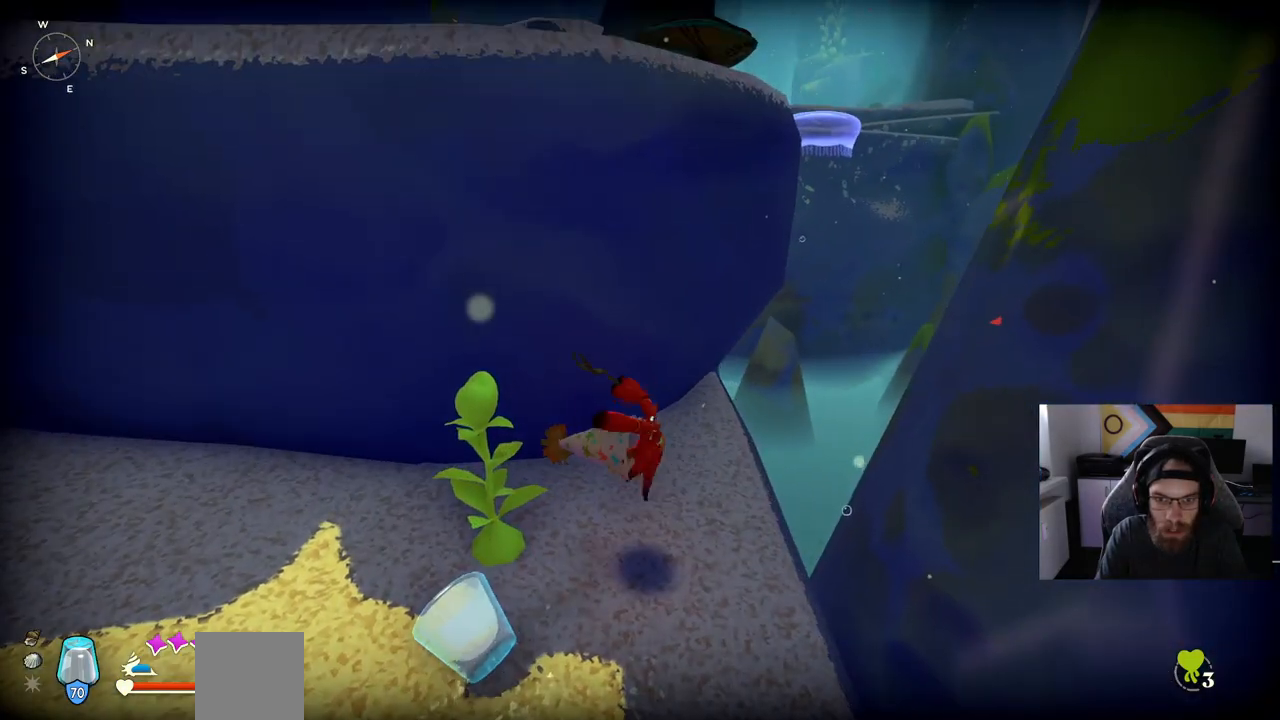
{"dt_ms": 500, "buttons": [], "left_stick": "left", "right_stick": "left", "events": [[133, "left_stick", "up-left"], [383, "left_stick", "left"]]}
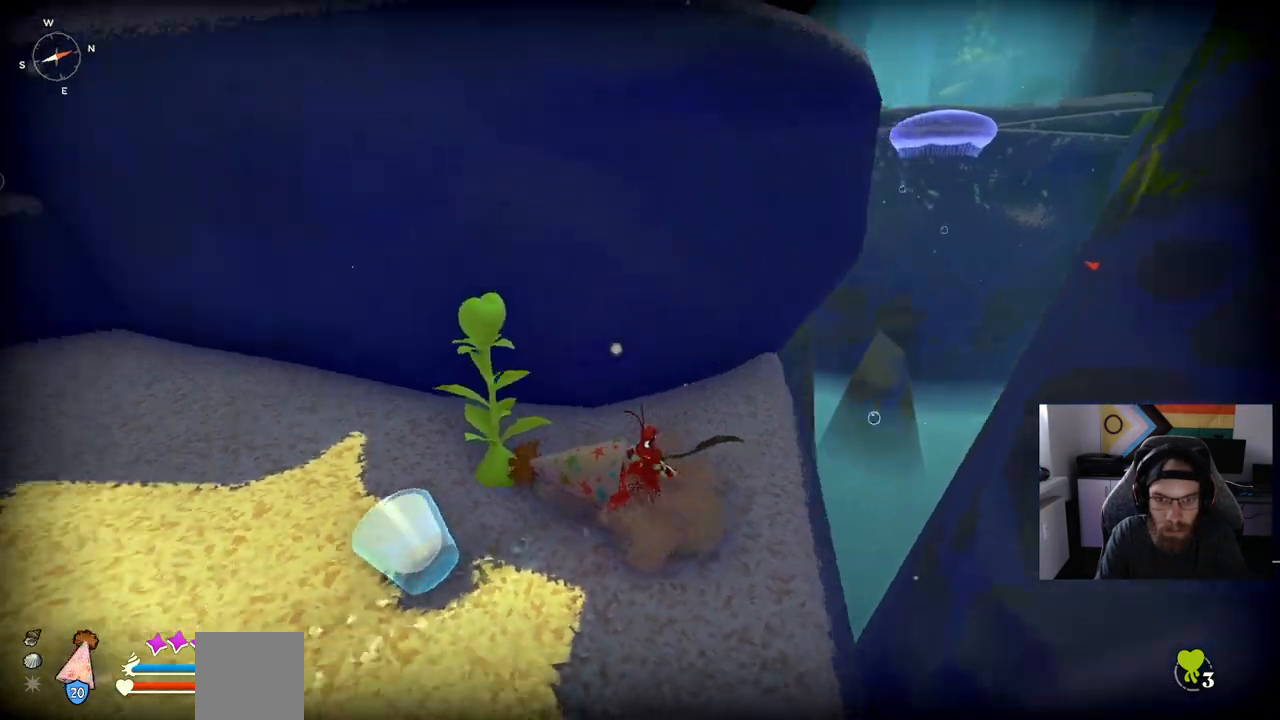
{"dt_ms": 500, "buttons": [], "left_stick": "up-left", "right_stick": "left", "events": [[267, "left_stick", "up-left"]]}
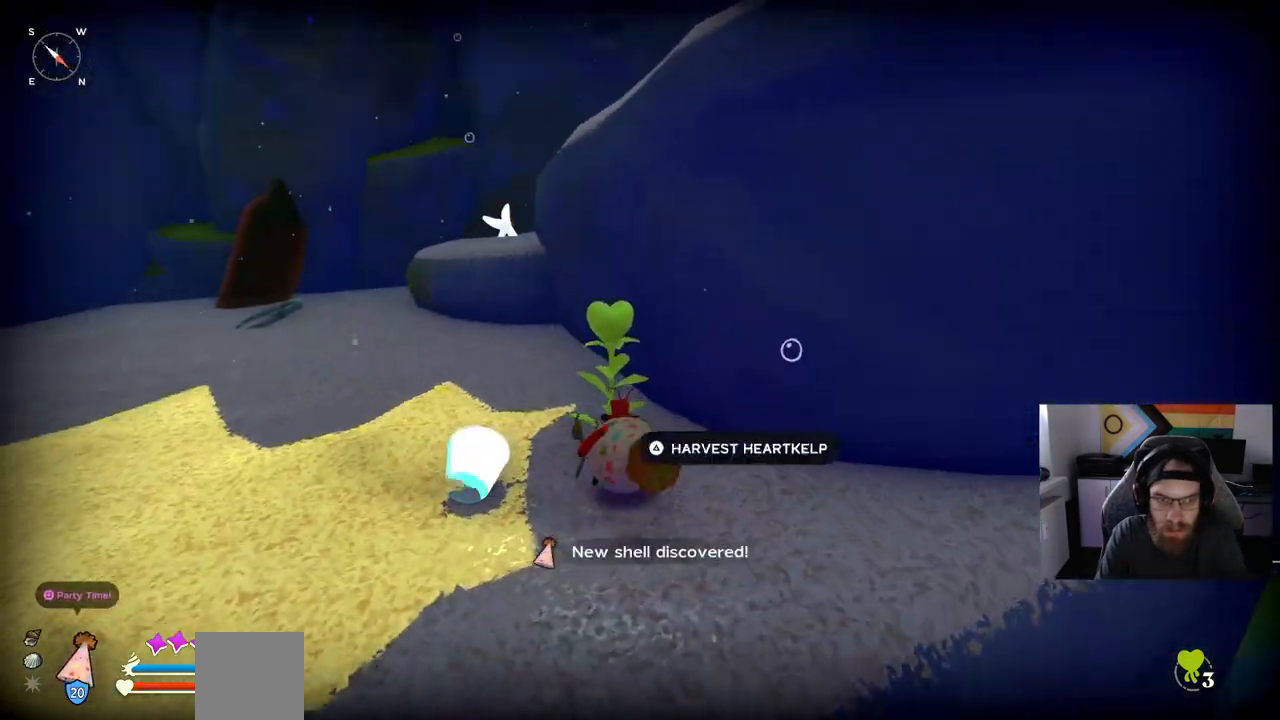
{"dt_ms": 500, "buttons": [], "left_stick": "up-left", "right_stick": "left", "events": [[167, "TRIANGLE", "down"], [283, "TRIANGLE", "up"]]}
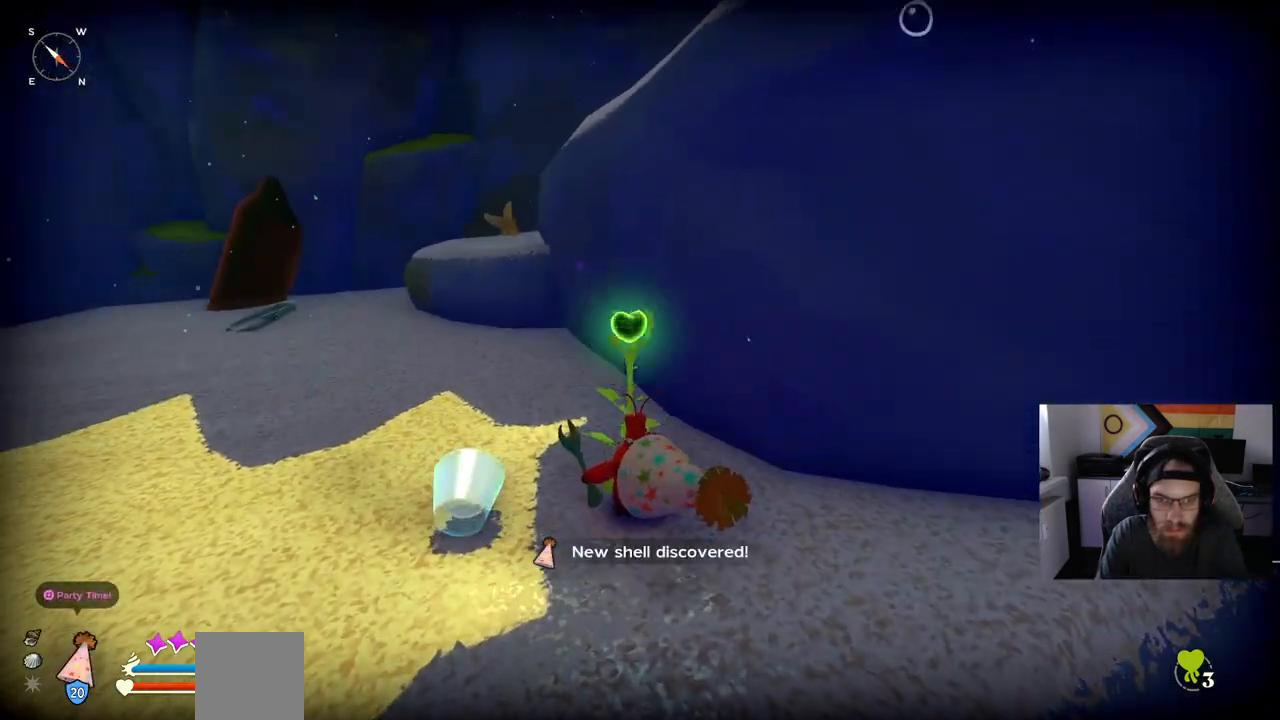
{"dt_ms": 500, "buttons": [], "left_stick": "up-left", "right_stick": "left", "events": []}
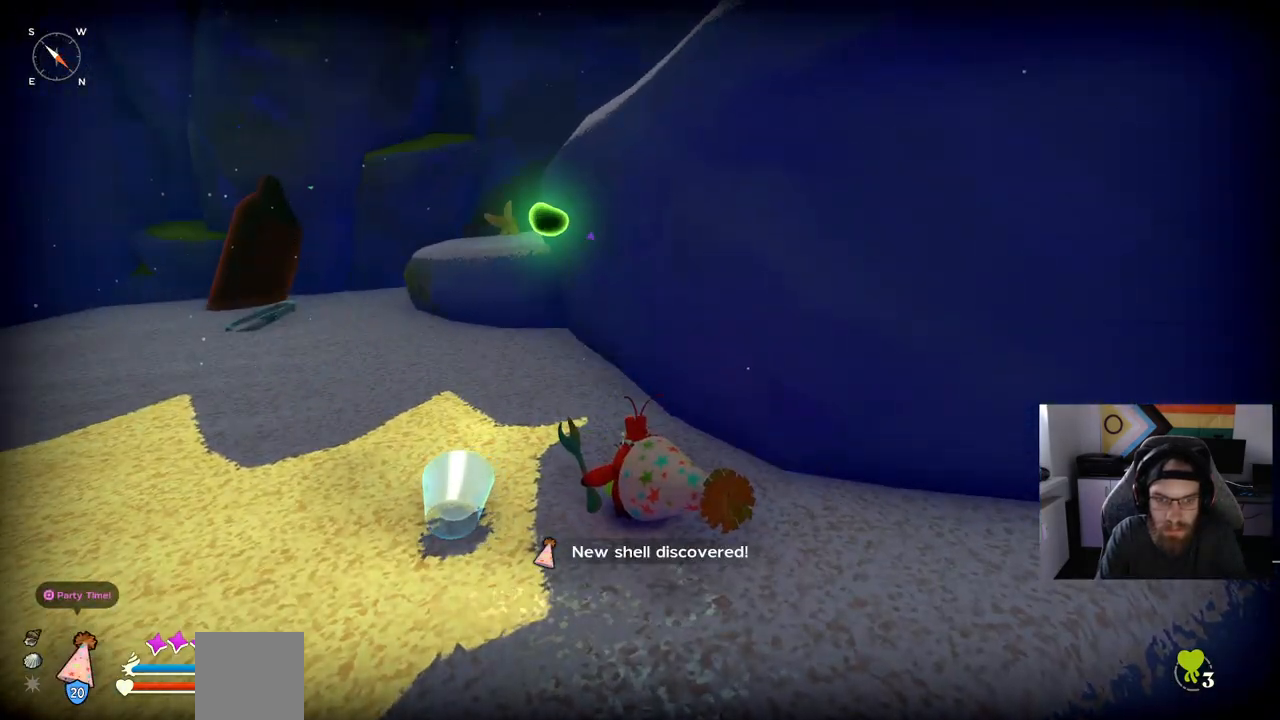
{"dt_ms": 500, "buttons": [], "left_stick": "center", "right_stick": "center", "events": [[250, "left_stick", "center"], [367, "right_stick", "center"]]}
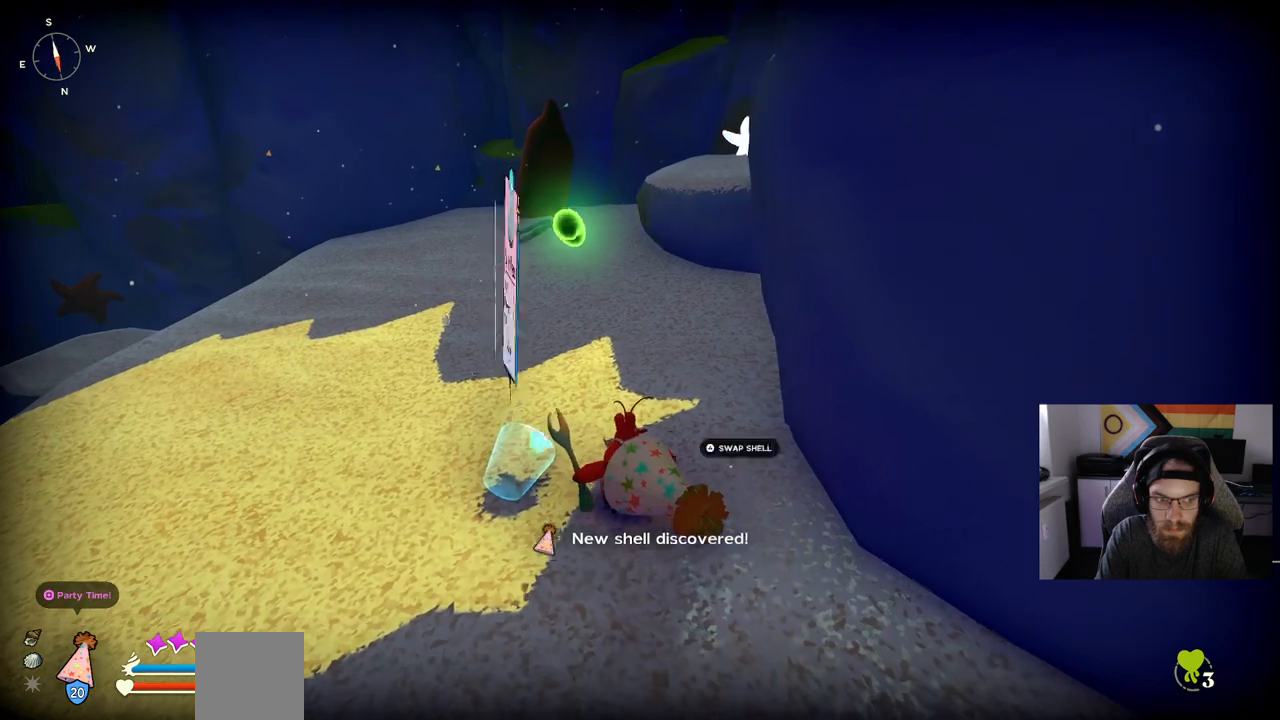
{"dt_ms": 500, "buttons": [], "left_stick": "center", "right_stick": "center", "events": []}
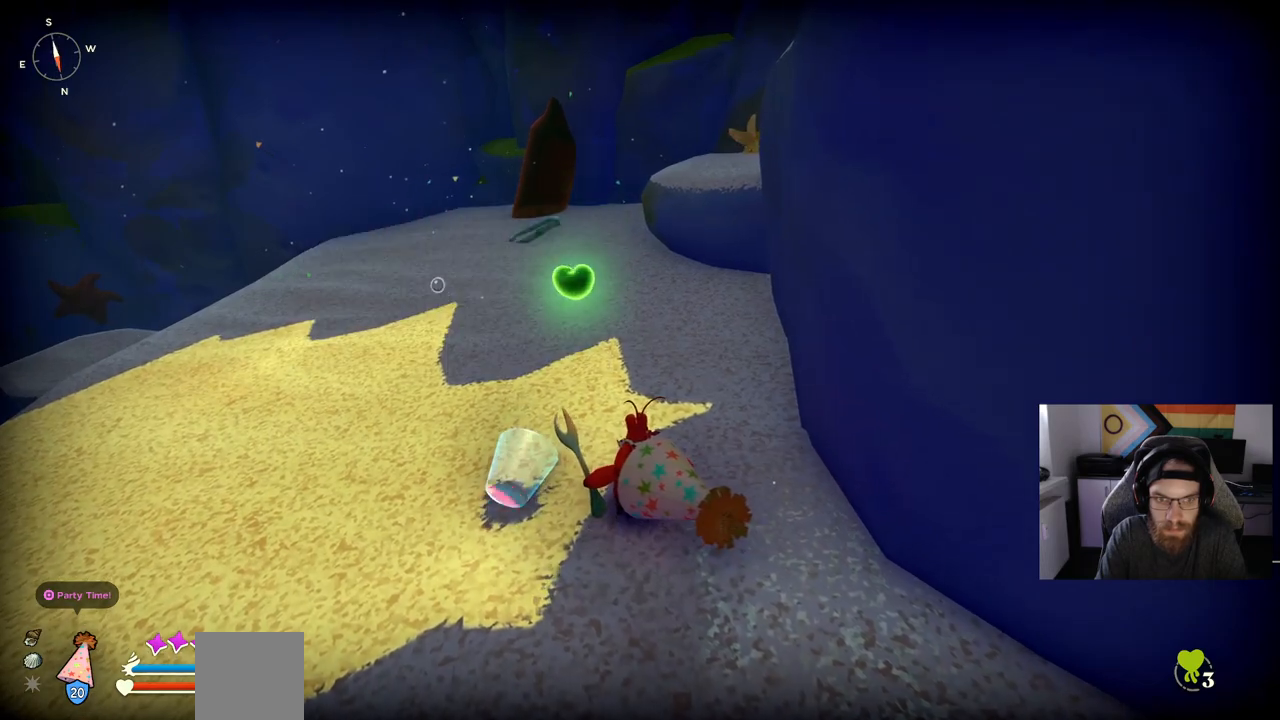
{"dt_ms": 500, "buttons": [], "left_stick": "up", "right_stick": "center", "events": [[250, "left_stick", "up"]]}
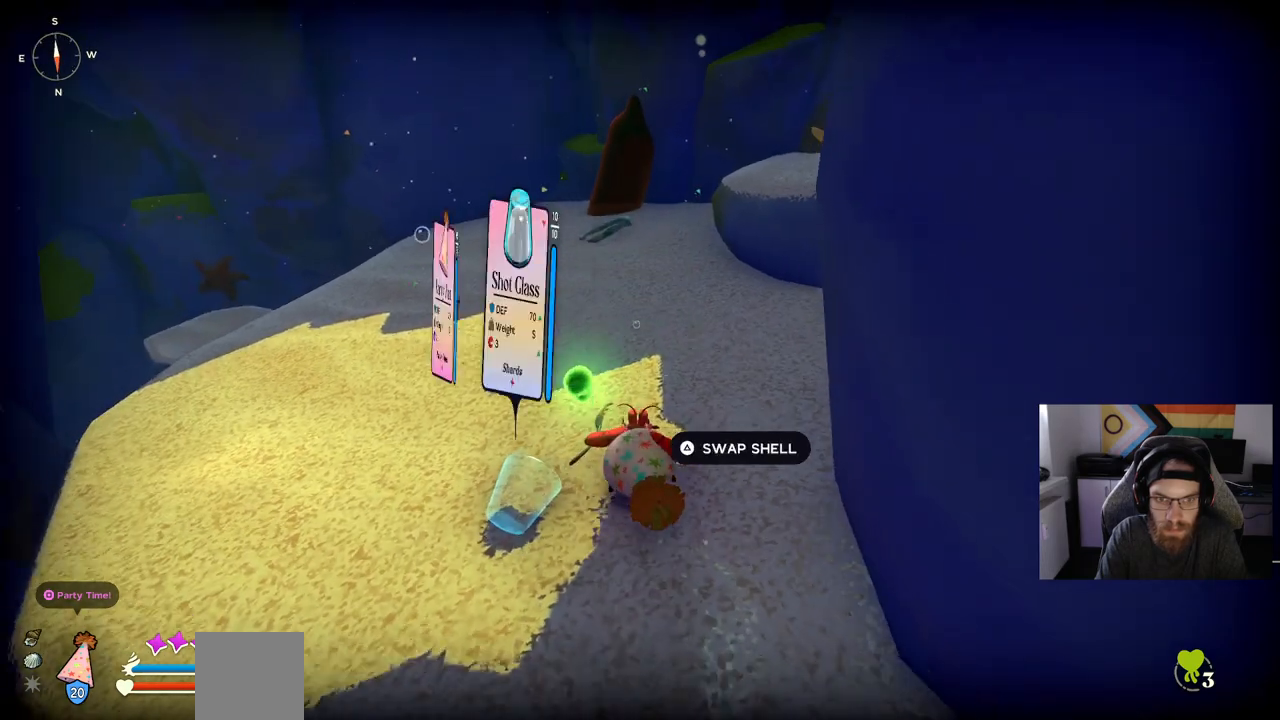
{"dt_ms": 500, "buttons": [], "left_stick": "up", "right_stick": "center", "events": []}
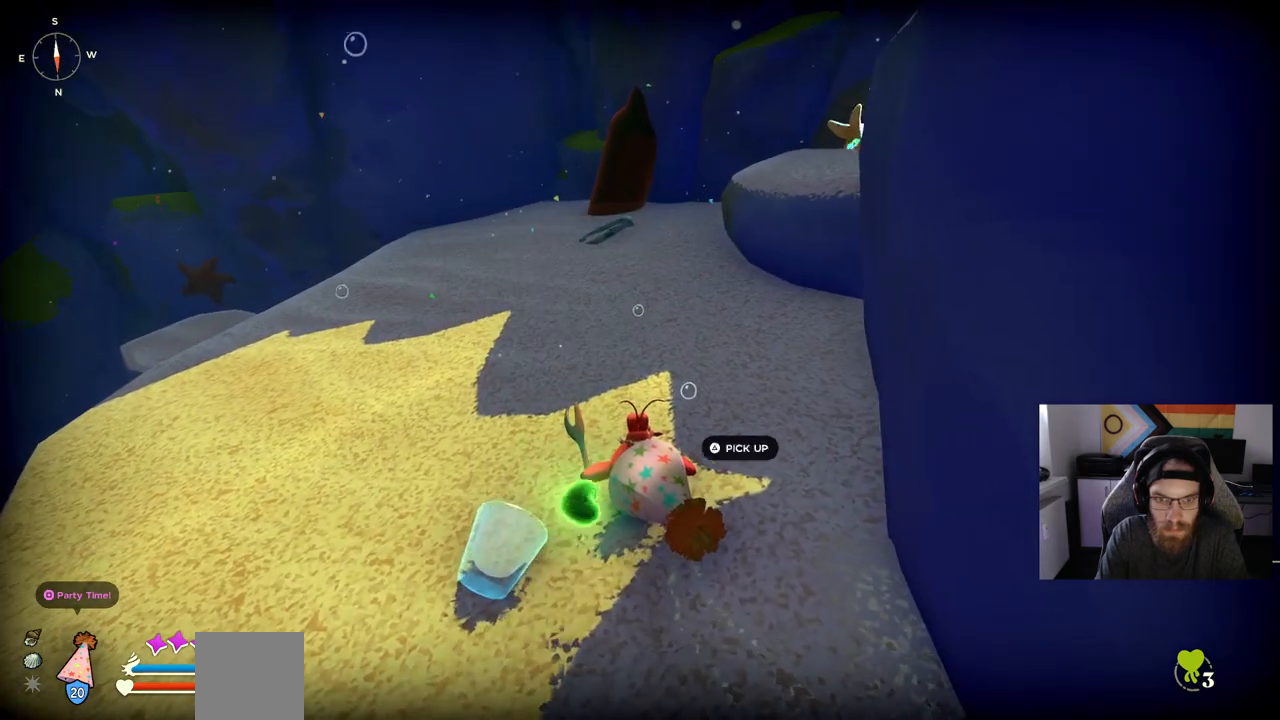
{"dt_ms": 500, "buttons": [], "left_stick": "up", "right_stick": "center", "events": []}
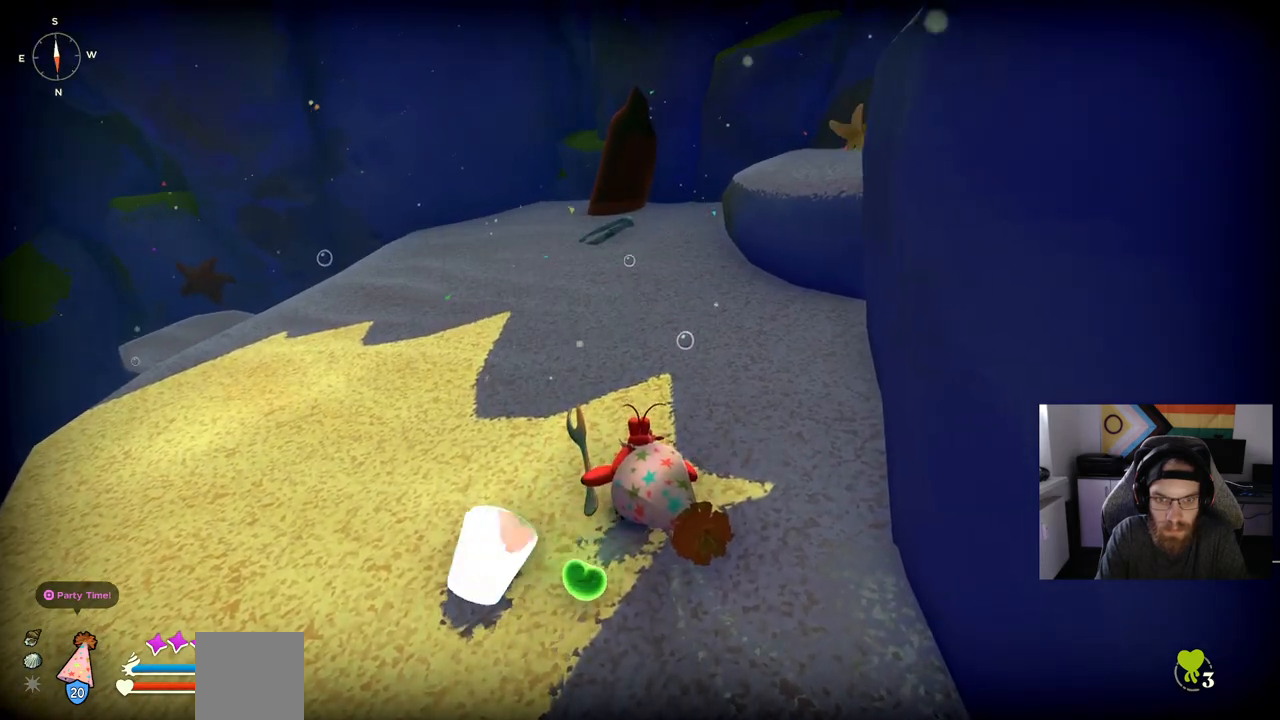
{"dt_ms": 500, "buttons": ["TRIANGLE"], "left_stick": "up", "right_stick": "center", "events": [[200, "left_stick", "down"], [317, "left_stick", "up"], [400, "TRIANGLE", "down"]]}
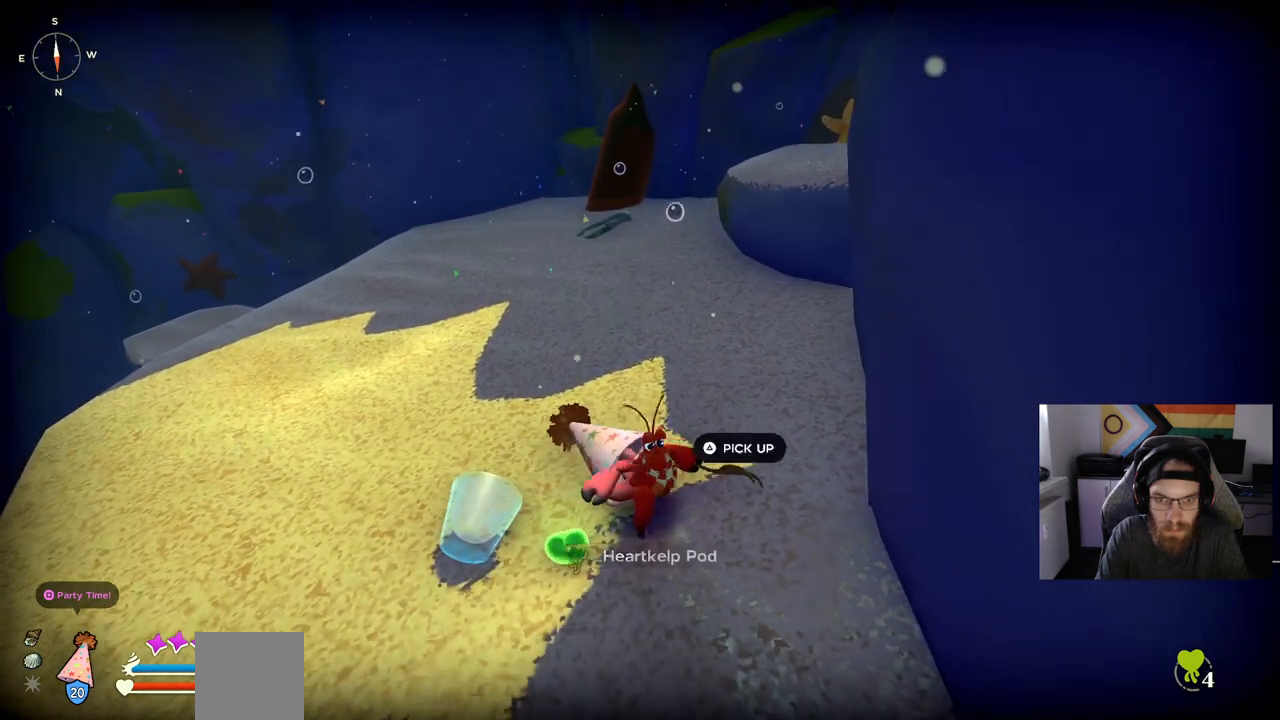
{"dt_ms": 500, "buttons": [], "left_stick": "up", "right_stick": "center"}
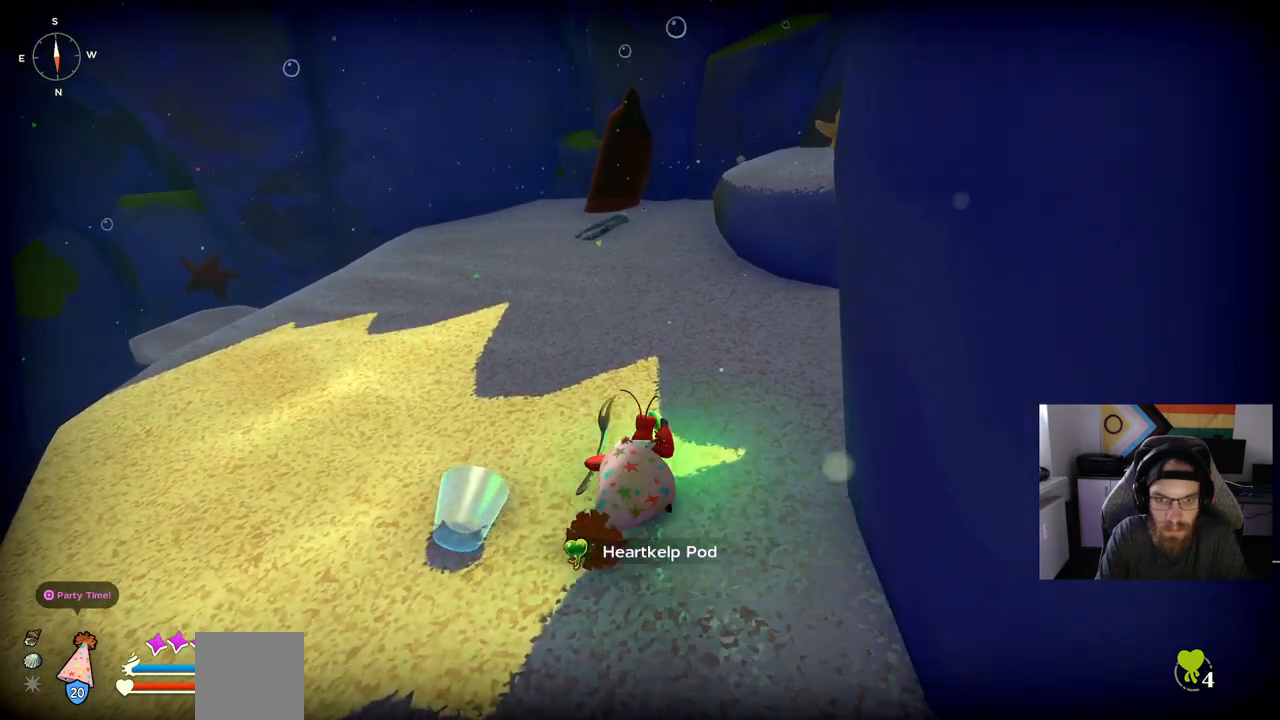
{"dt_ms": 500, "buttons": ["TRIANGLE"], "left_stick": "up", "right_stick": "center", "events": [[283, "TRIANGLE", "down"]]}